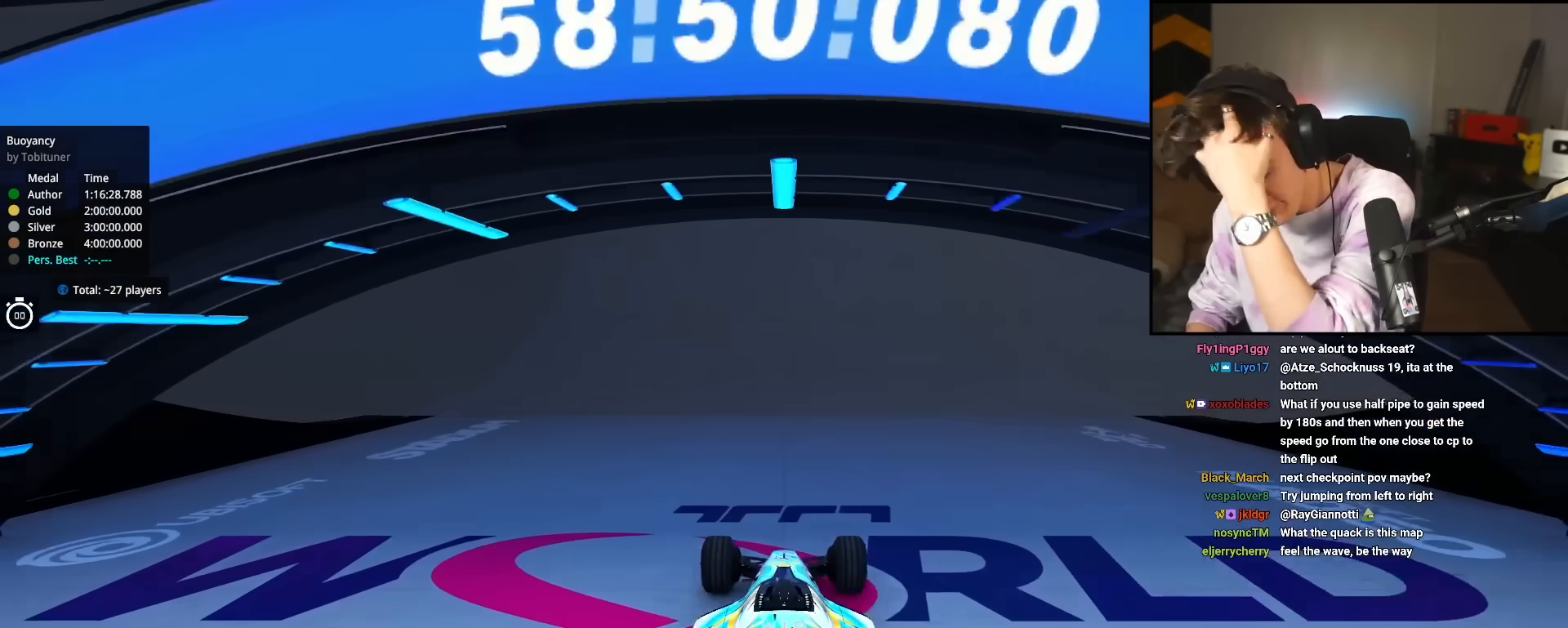
Gameplay with keyboard; each line is a JSON object with the keys held at the frame after it. "events" lists presses ("down") and releases ("up") of "brake", "down", "left", "right" and "up" between this image and that frame as [ms after this image, input, new state], when the widget could be followed in between. No other keys are recorded. Mouse input is not recorded. Key names are as the overlay labels them; some are game actions (e.g. jump) rather than physical keys.
{"keys": ["left", "up"], "events": [[150, "left", "down"]]}
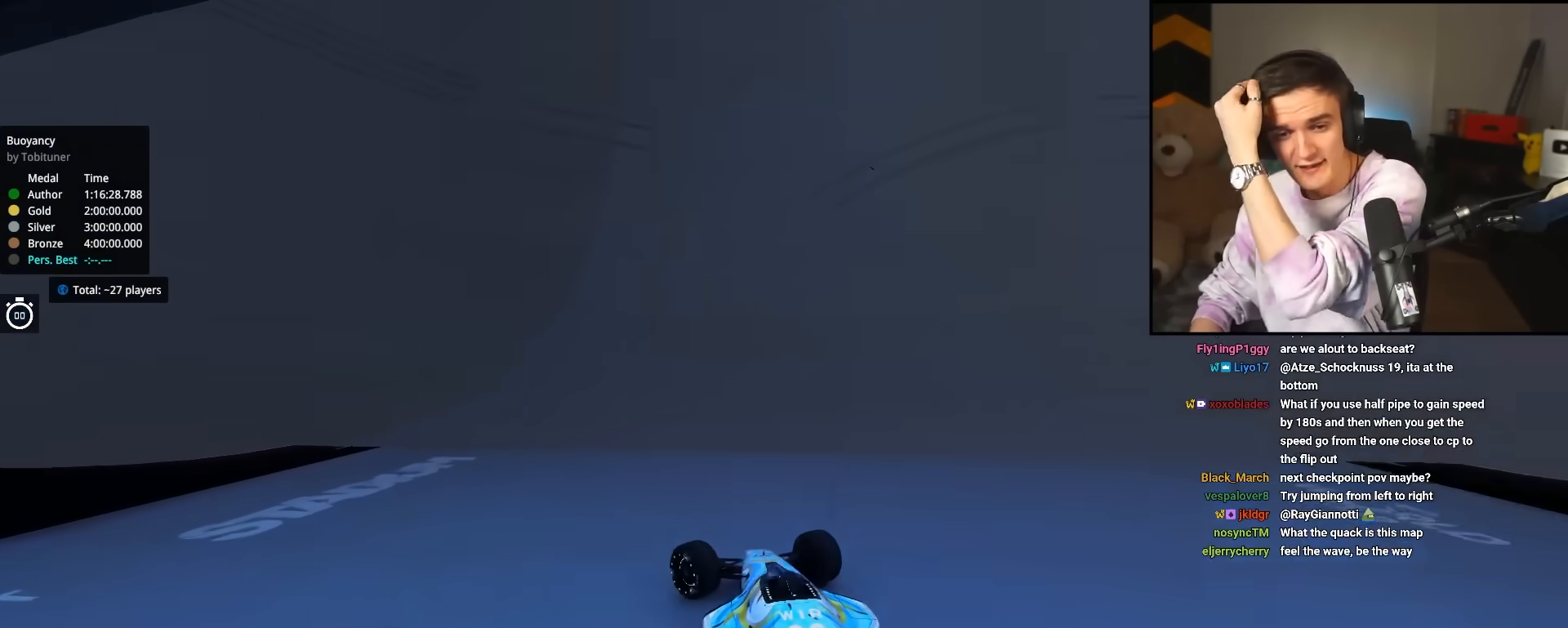
{"keys": ["left", "up"], "events": []}
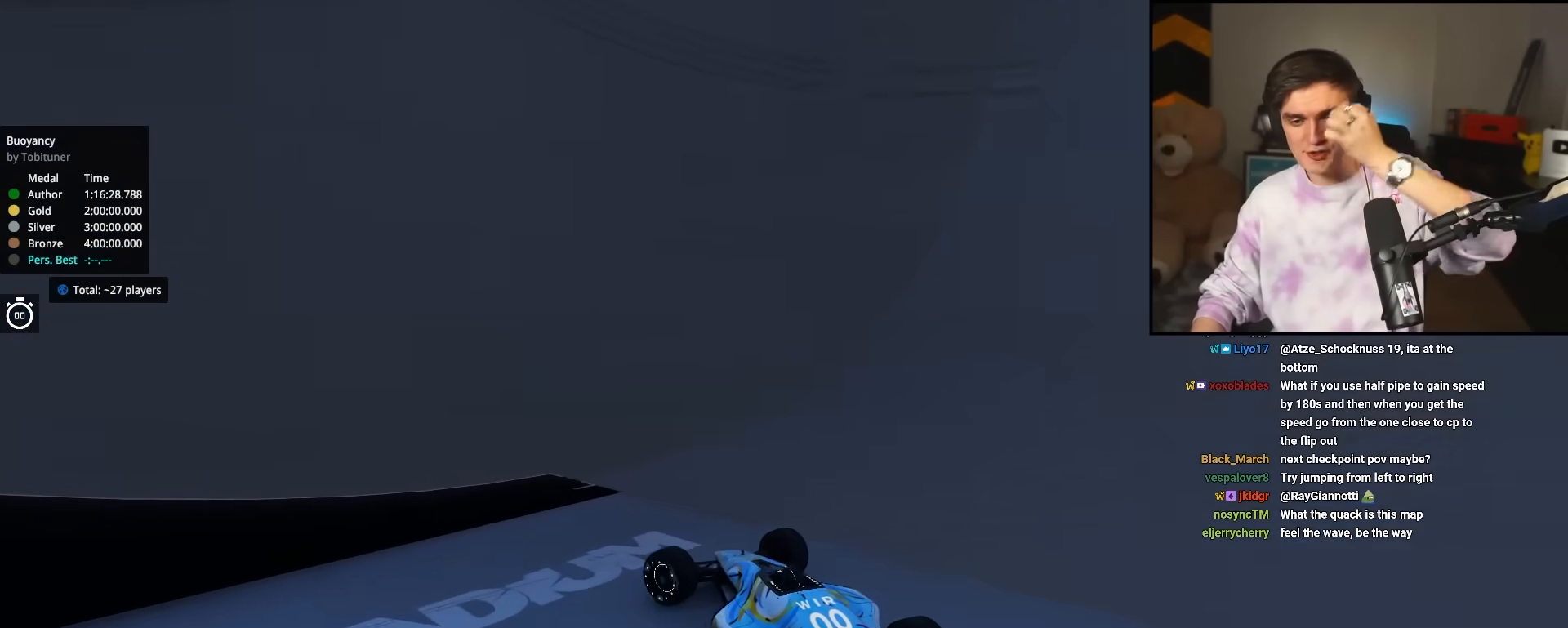
{"keys": ["right", "up"], "events": [[383, "left", "up"], [417, "right", "down"]]}
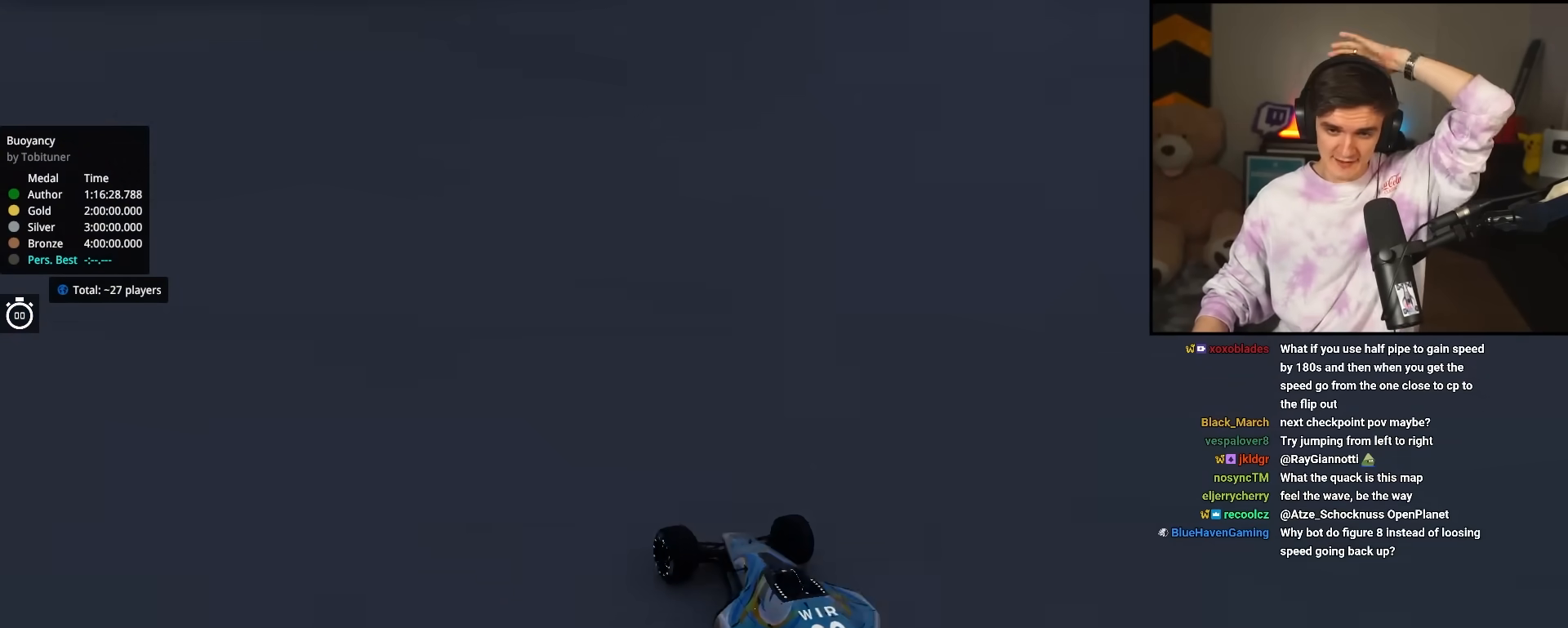
{"keys": ["right", "up"], "events": []}
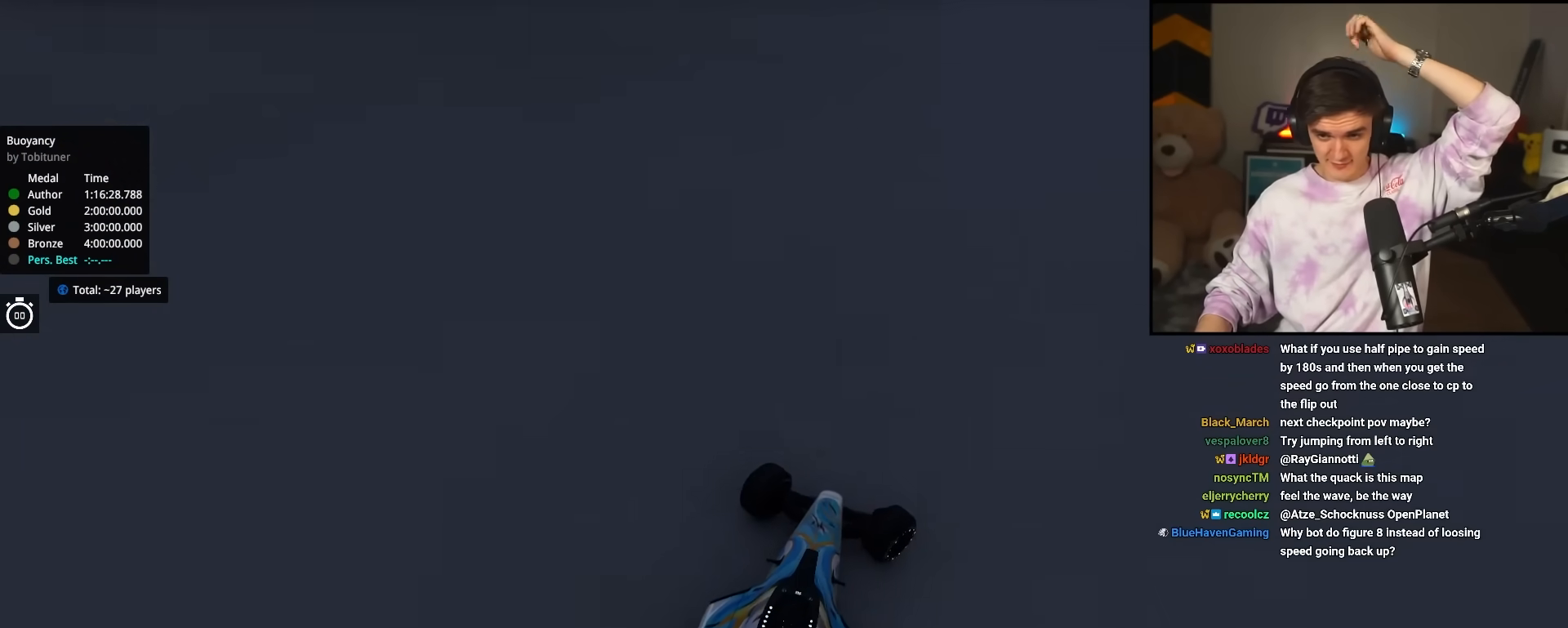
{"keys": ["right", "up"], "events": []}
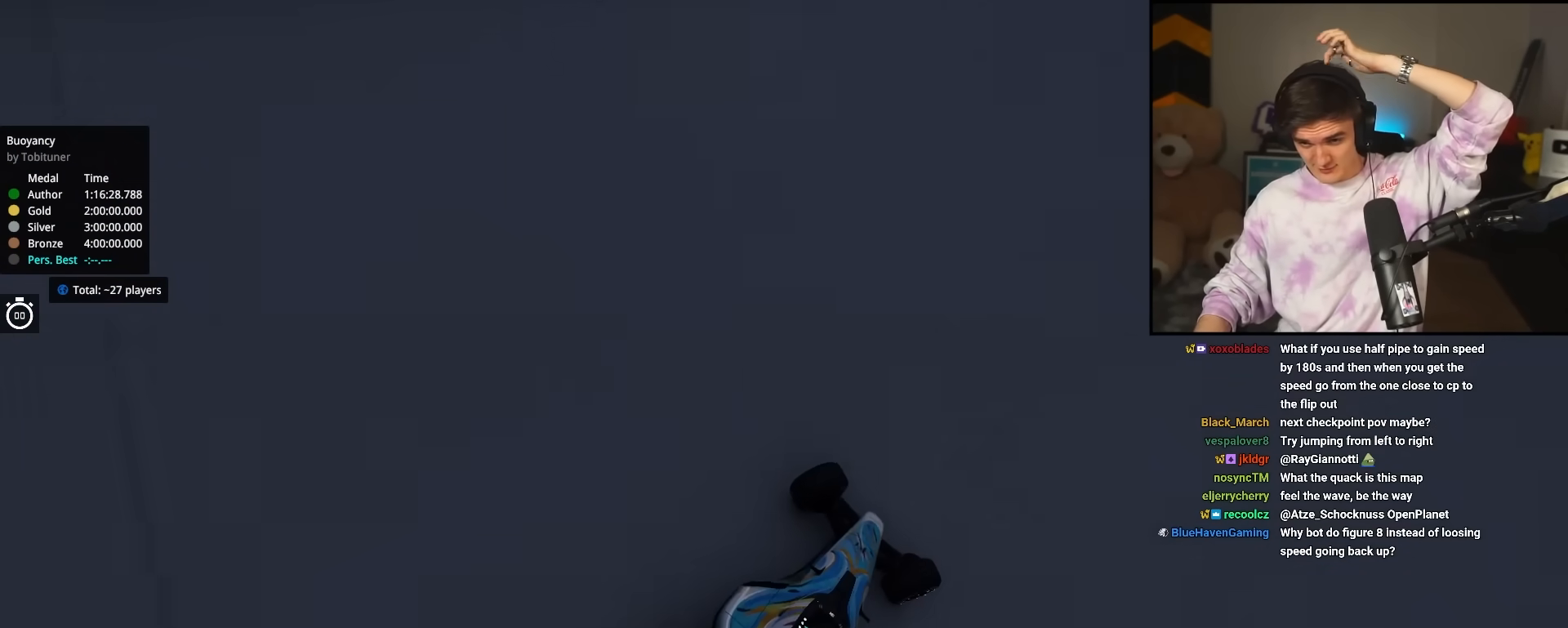
{"keys": ["right", "up"], "events": []}
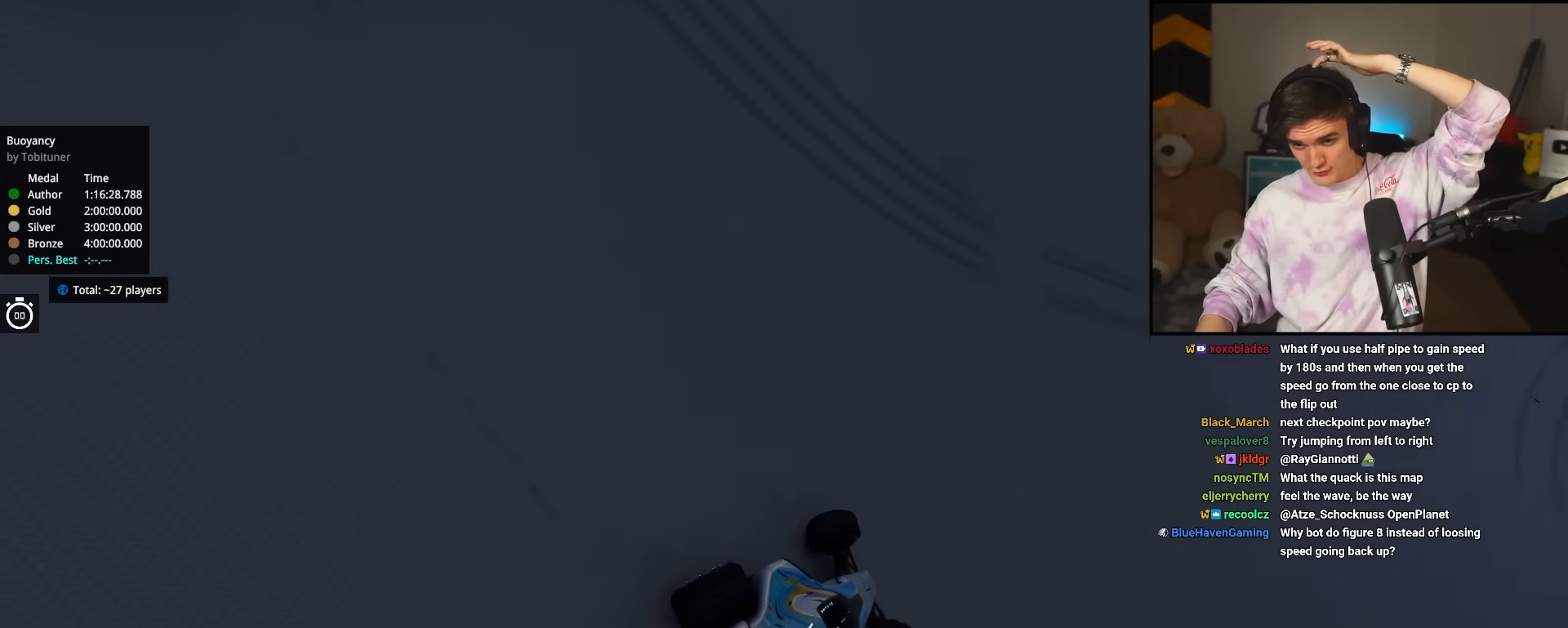
{"keys": ["up"], "events": [[200, "right", "up"]]}
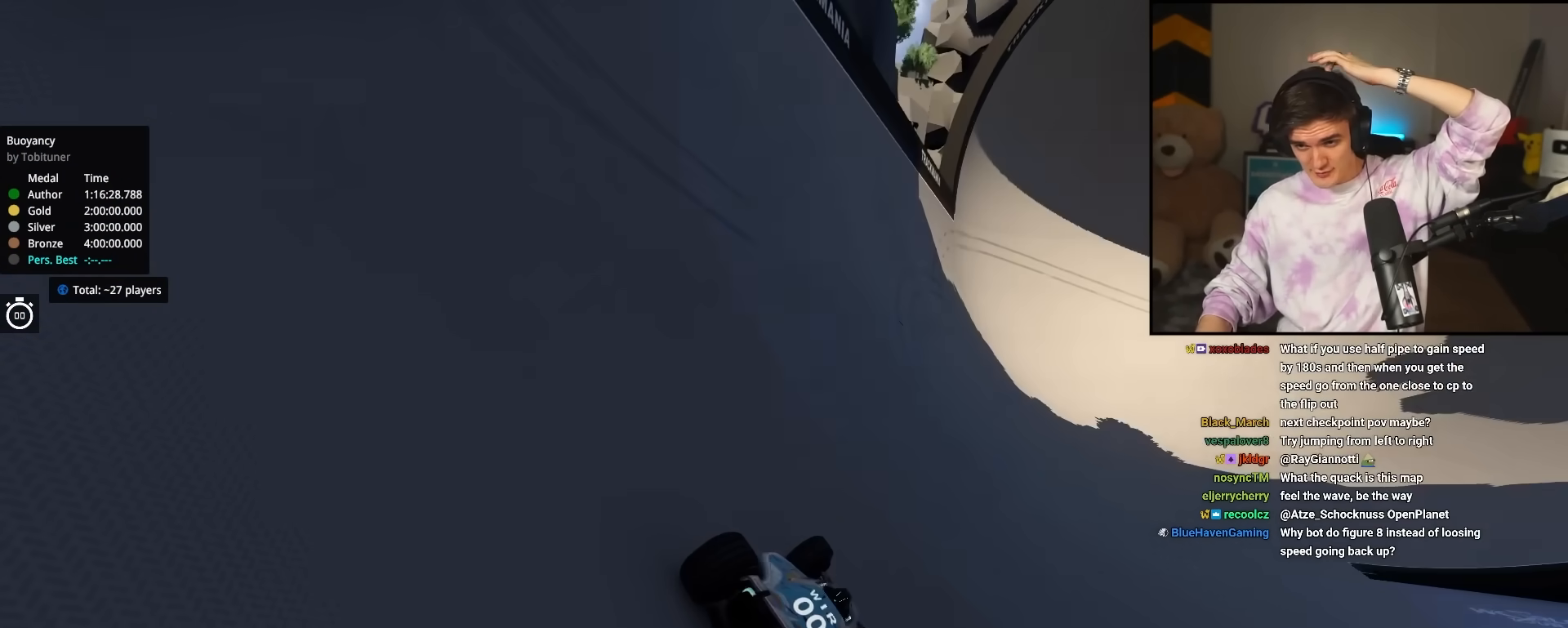
{"keys": ["up"], "events": [[133, "right", "down"], [317, "right", "up"]]}
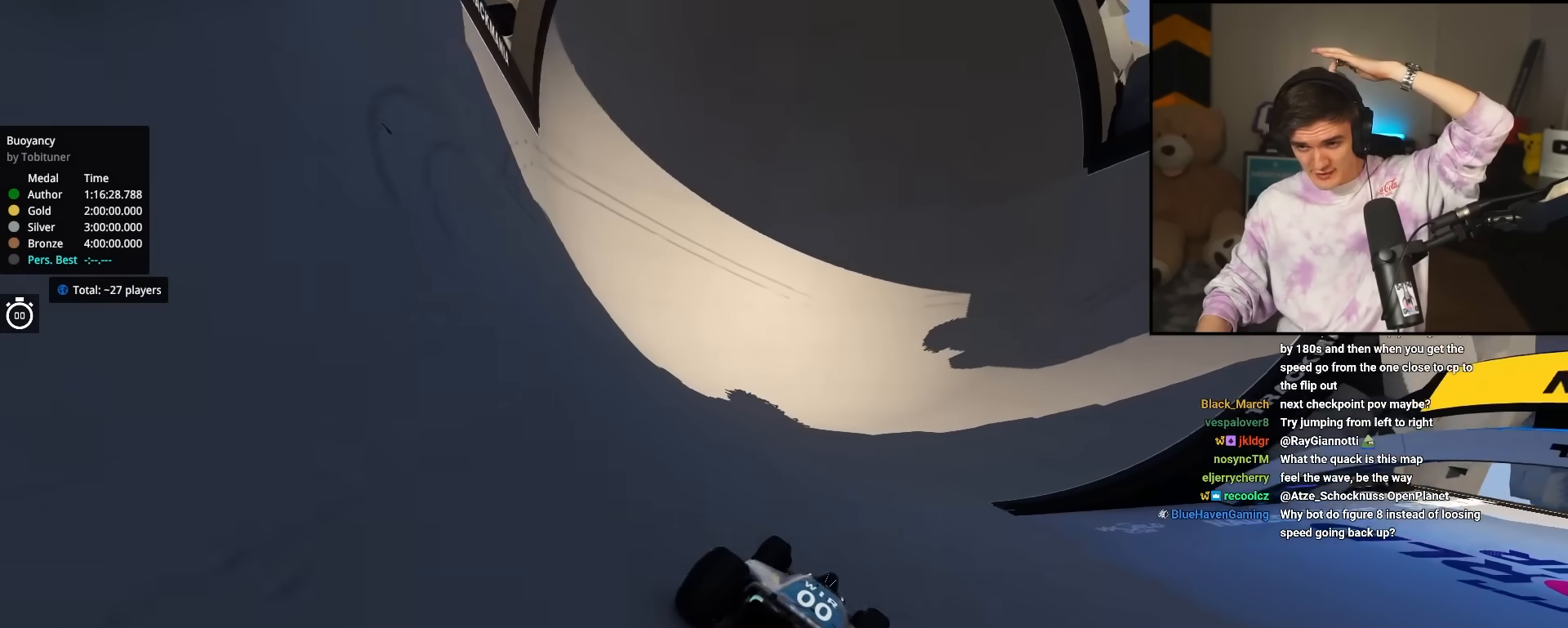
{"keys": ["right", "up"], "events": [[183, "right", "down"], [283, "right", "up"], [383, "right", "down"]]}
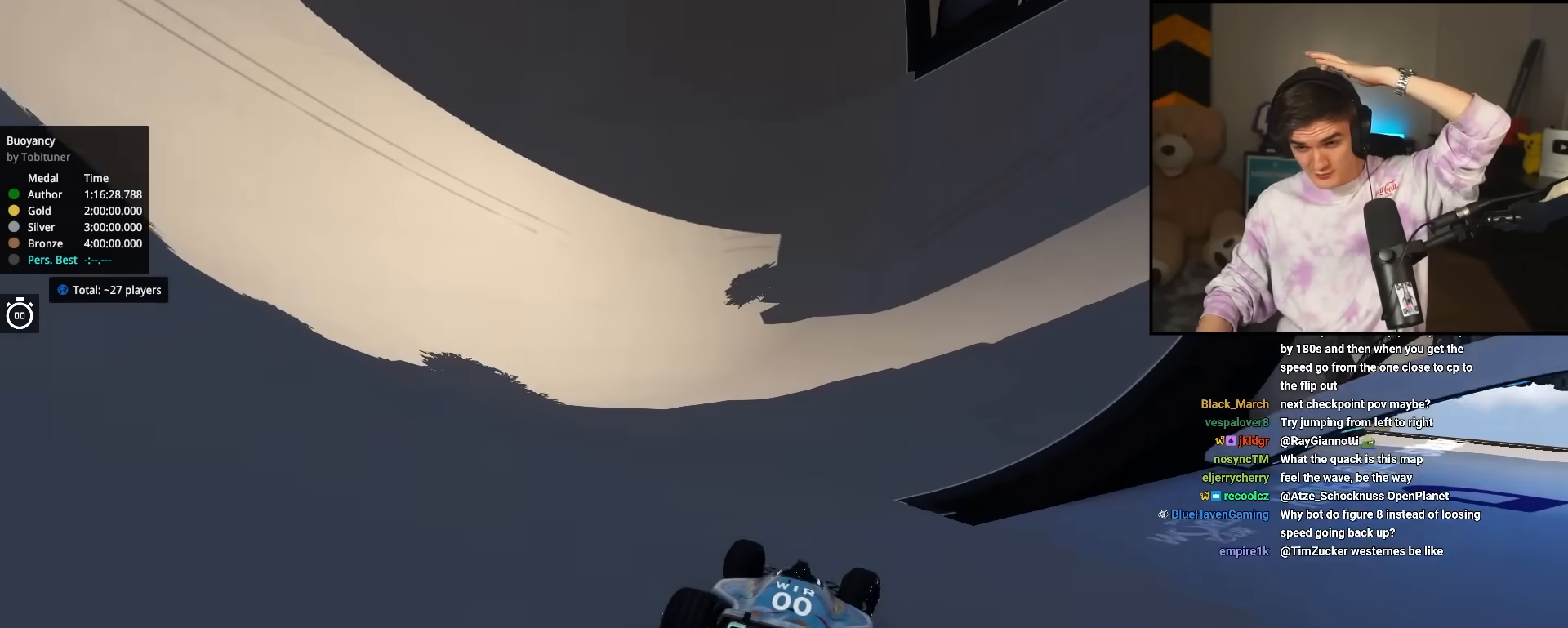
{"keys": ["left", "up"], "events": [[200, "right", "up"], [483, "left", "down"]]}
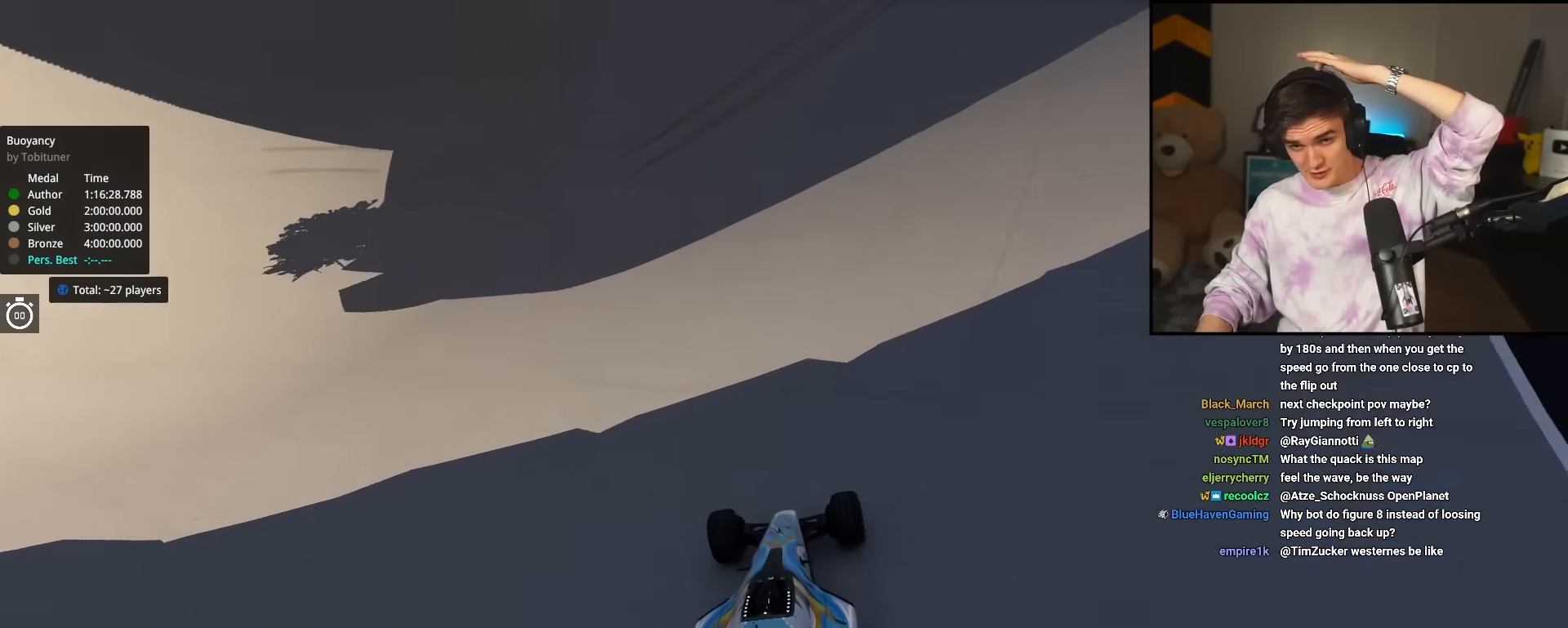
{"keys": ["up"], "events": [[500, "left", "up"]]}
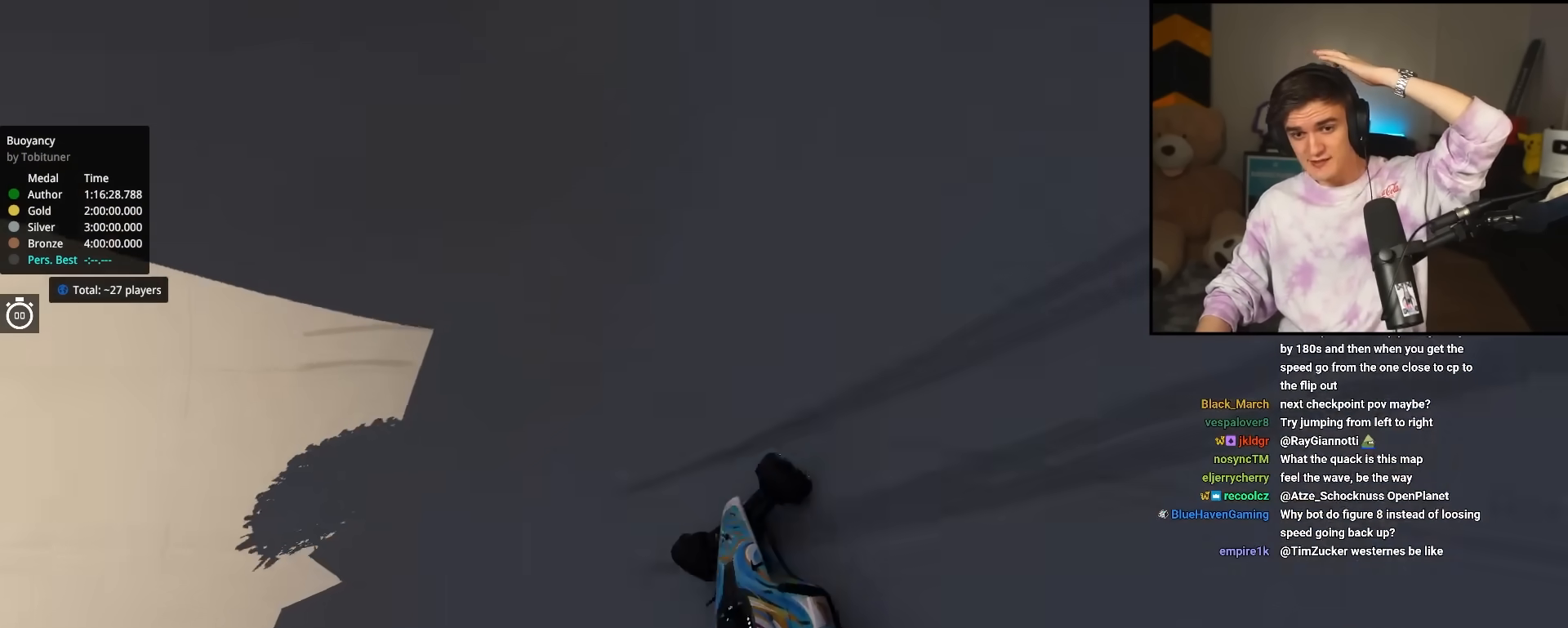
{"keys": ["right", "up"], "events": [[183, "left", "down"], [383, "left", "up"], [383, "right", "down"]]}
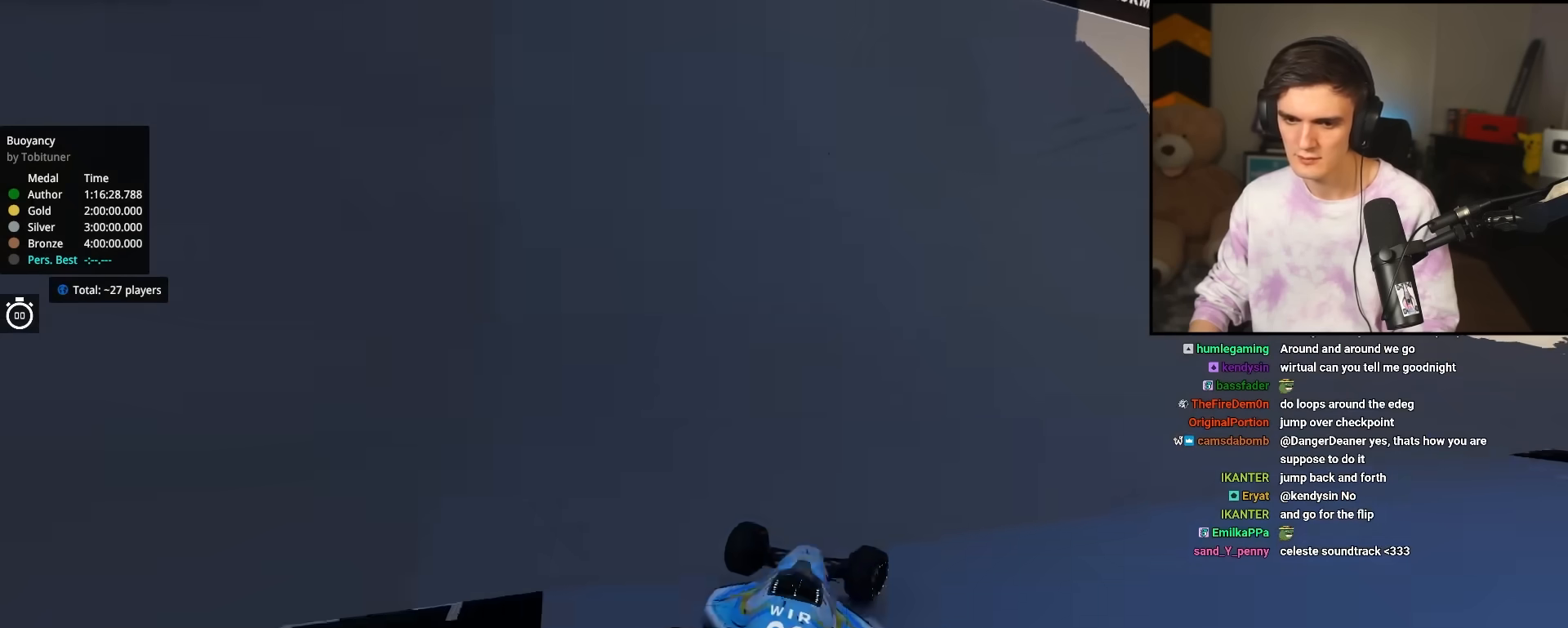
{"keys": ["up"], "events": [[67, "right", "up"]]}
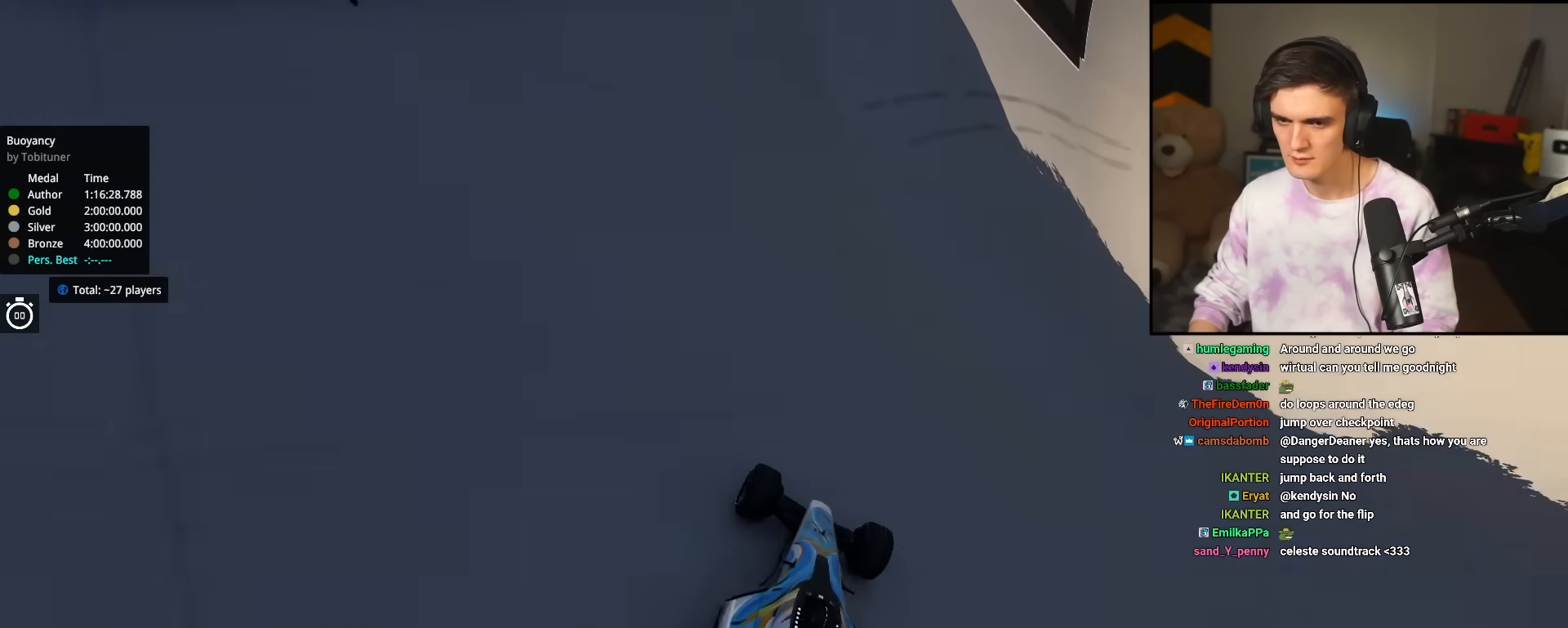
{"keys": ["up"], "events": [[33, "right", "down"], [217, "right", "up"], [317, "right", "down"], [400, "right", "up"]]}
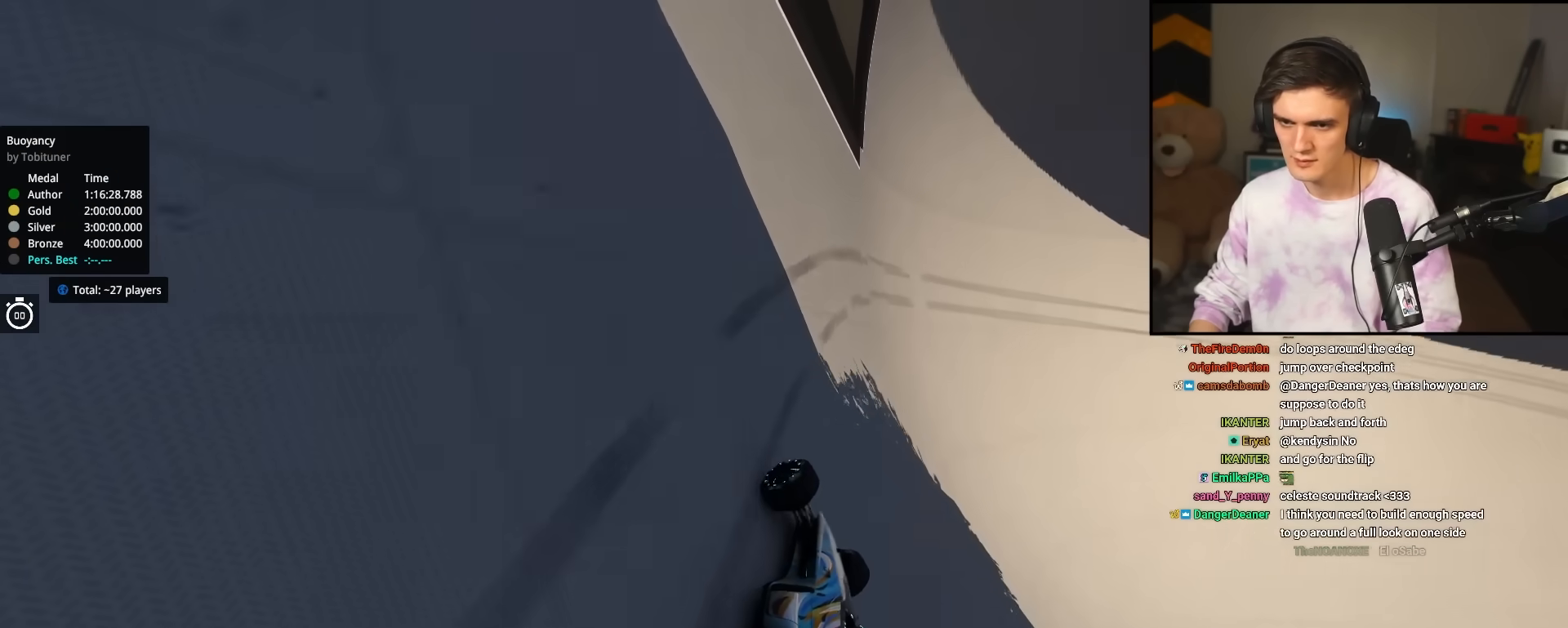
{"keys": ["right", "up"], "events": [[50, "right", "down"], [133, "right", "up"], [367, "right", "down"]]}
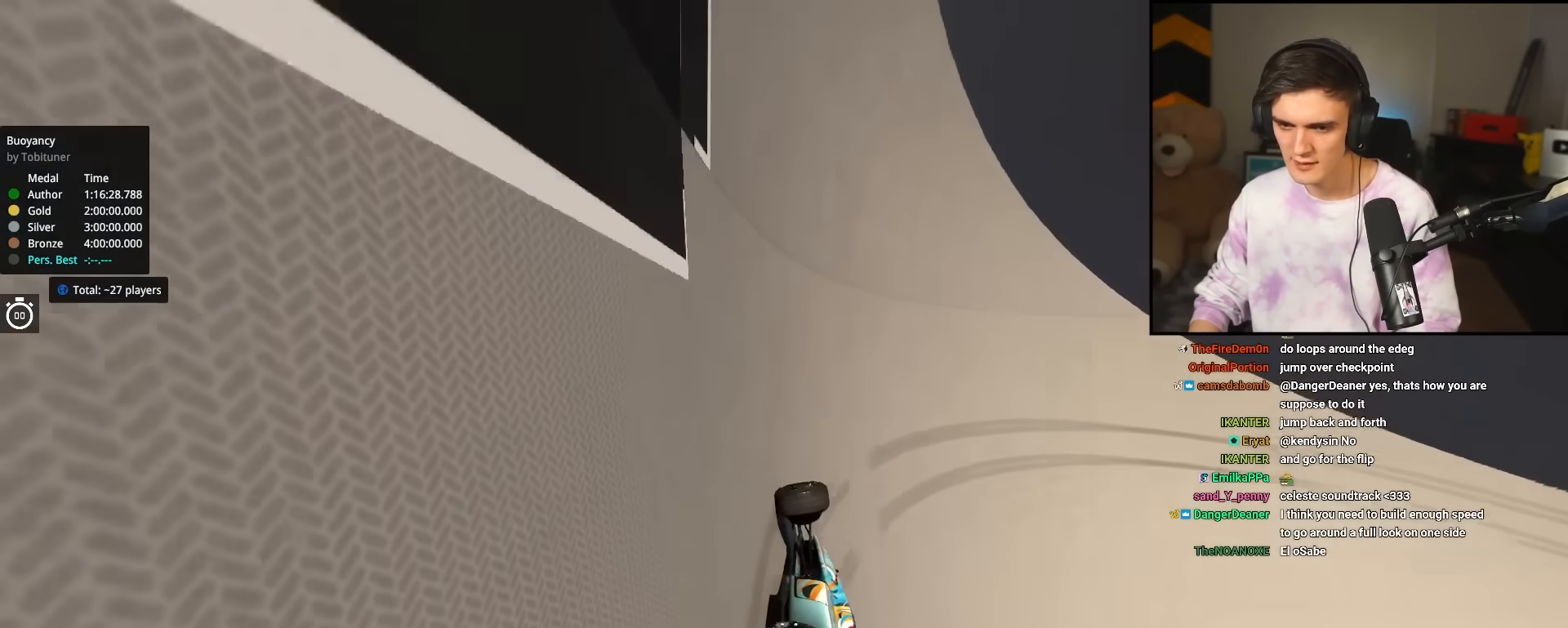
{"keys": ["right", "up"], "events": [[17, "right", "up"], [150, "right", "down"], [383, "right", "up"], [433, "right", "down"]]}
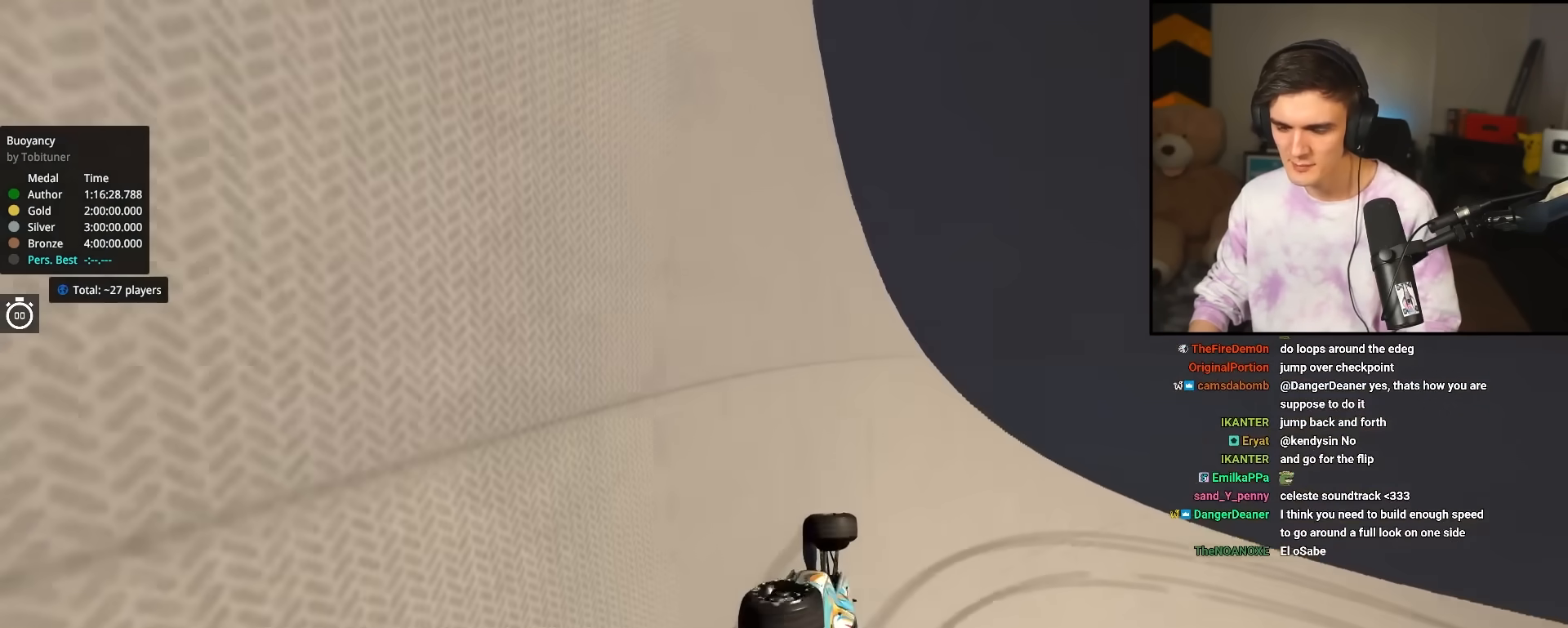
{"keys": ["right", "up"], "events": [[167, "right", "up"], [267, "right", "down"], [400, "right", "up"], [450, "right", "down"]]}
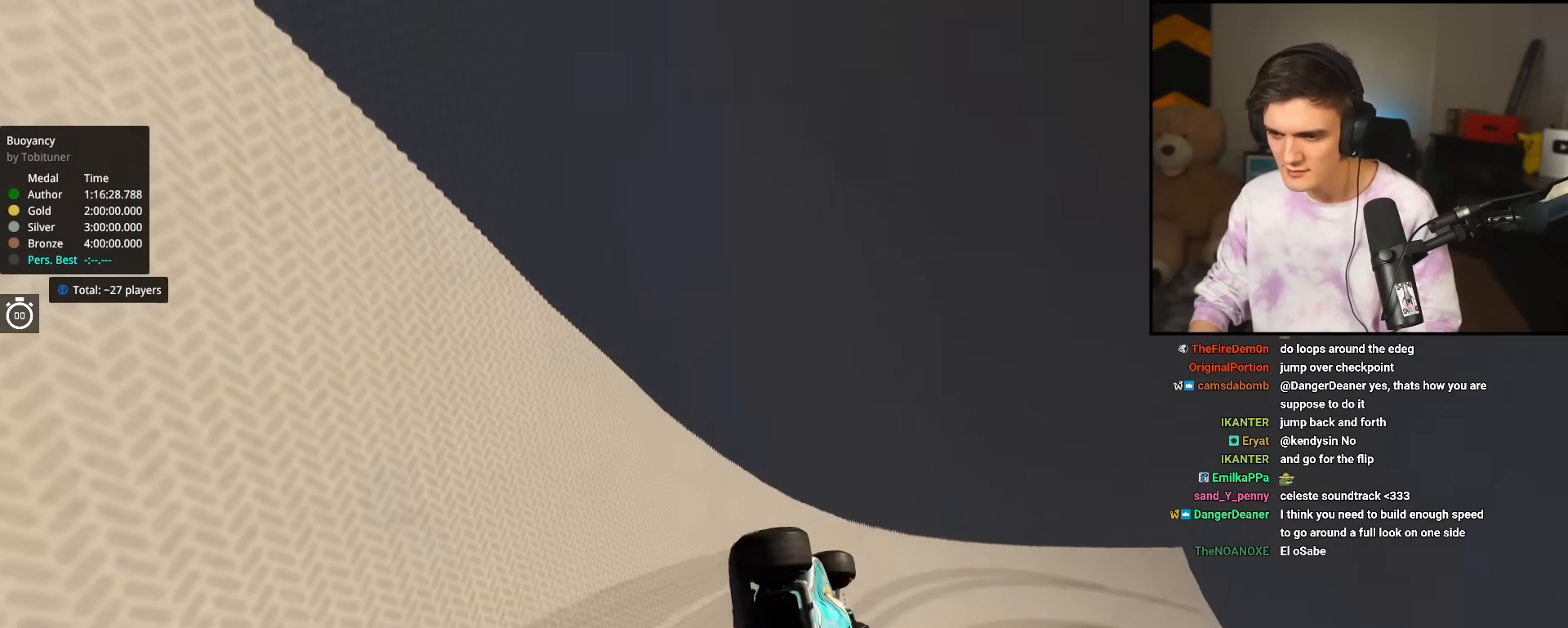
{"keys": ["right", "up"], "events": [[100, "right", "up"], [233, "right", "down"], [283, "right", "up"], [367, "right", "down"]]}
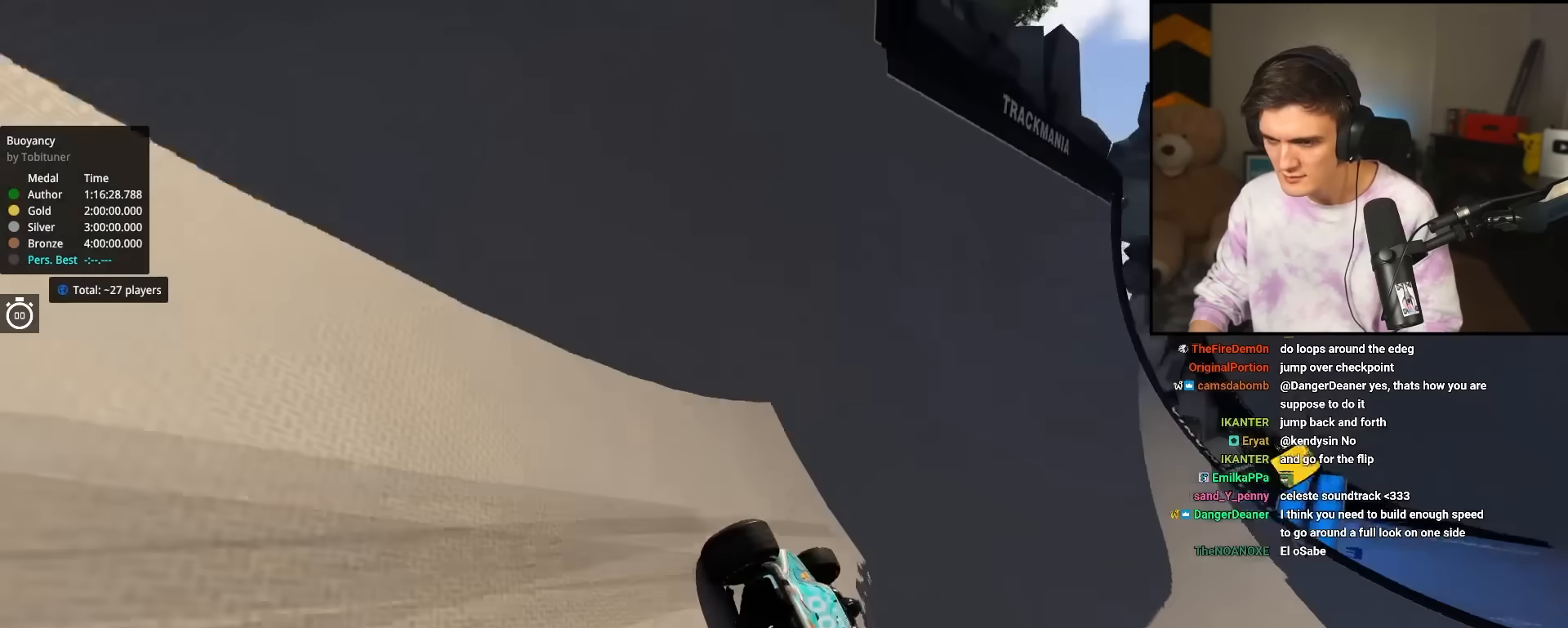
{"keys": ["up"], "events": [[483, "right", "up"]]}
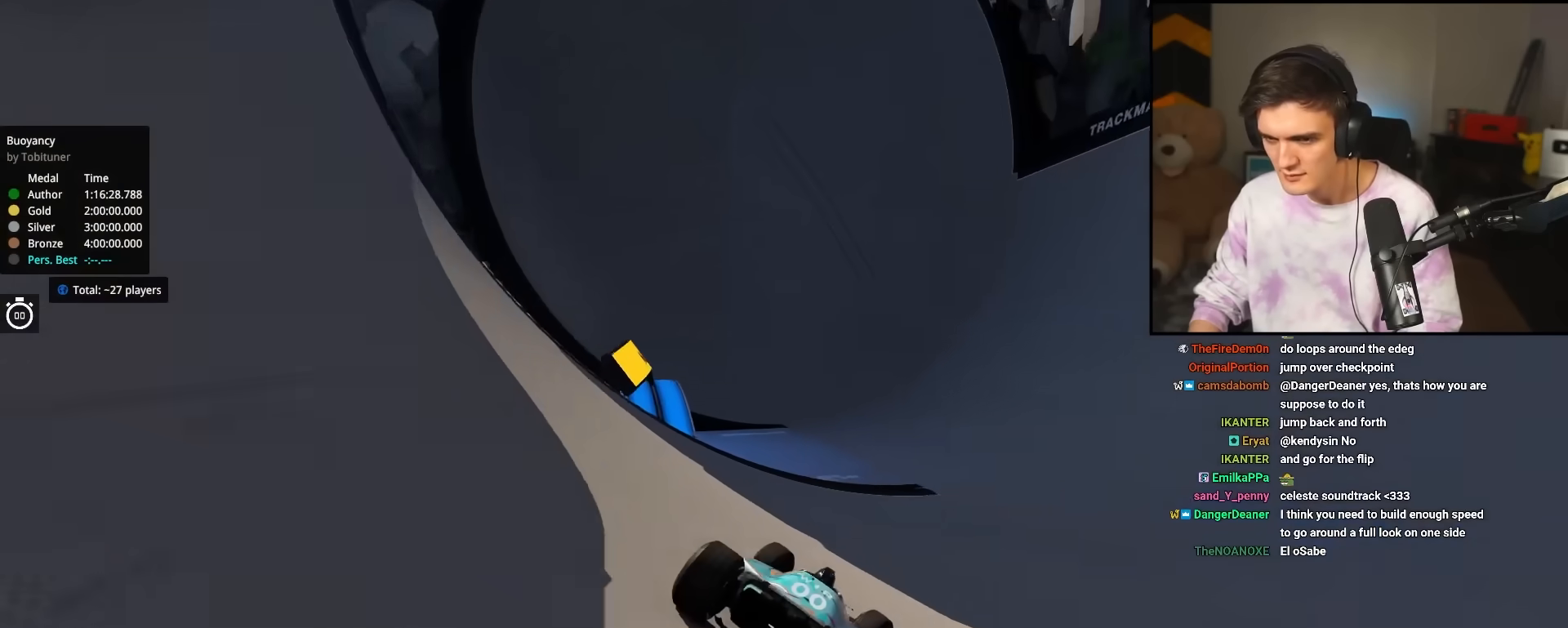
{"keys": ["left", "up"], "events": [[83, "left", "down"], [217, "left", "up"], [267, "right", "down"], [450, "left", "down"], [450, "right", "up"]]}
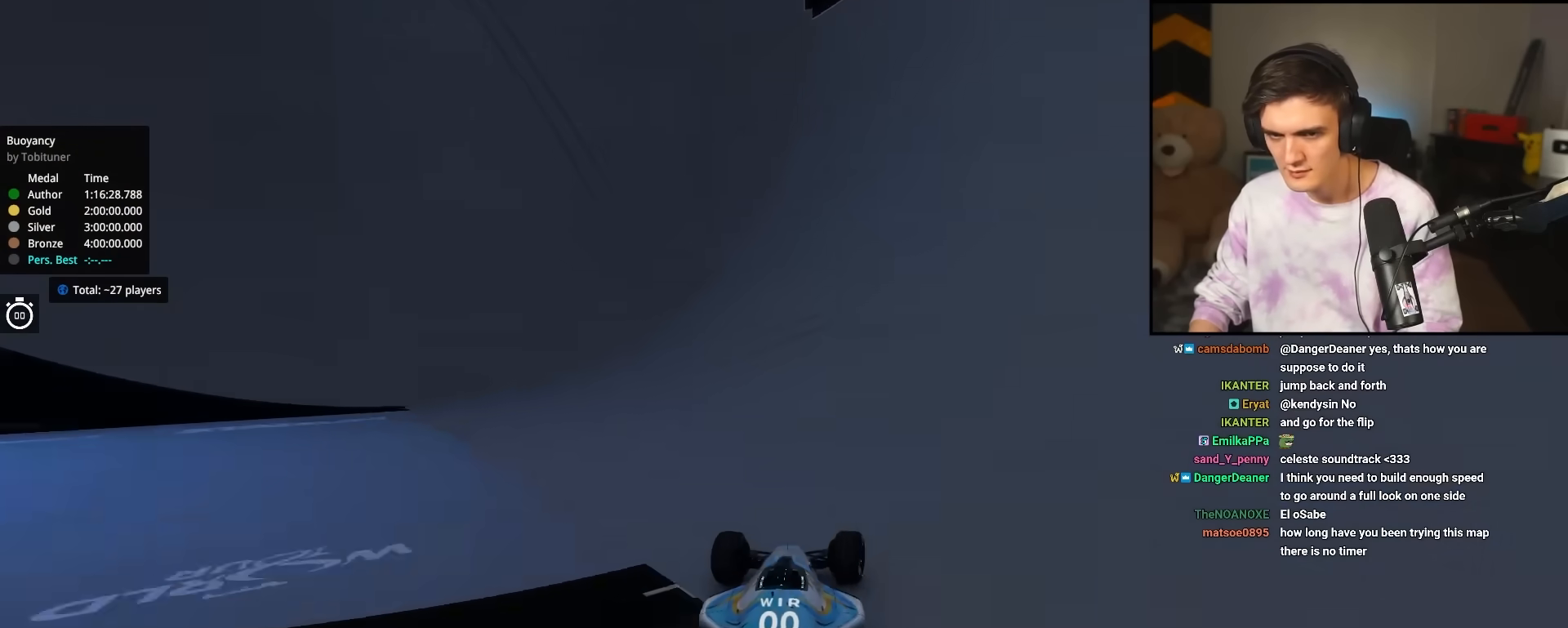
{"keys": ["up"], "events": [[233, "left", "up"], [283, "right", "down"], [417, "right", "up"]]}
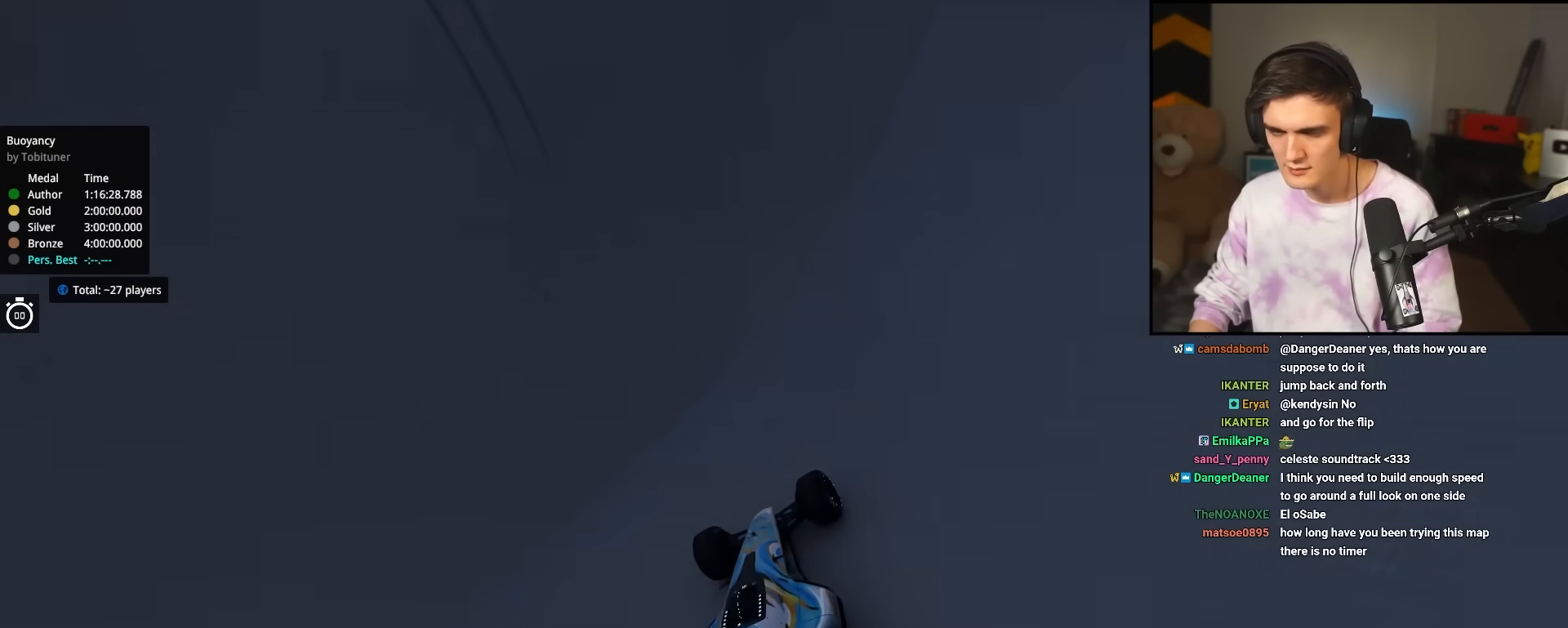
{"keys": ["up"], "events": [[67, "left", "down"], [100, "left", "up"]]}
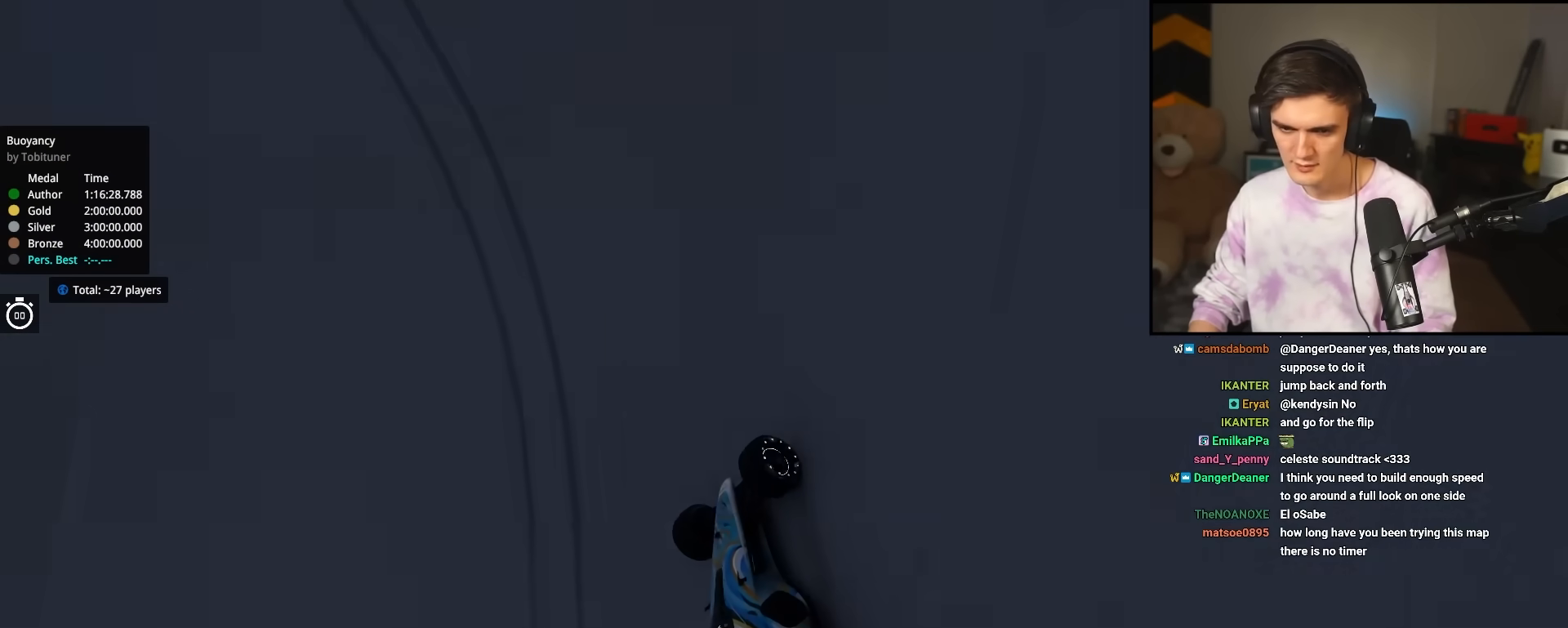
{"keys": ["left", "up"], "events": [[167, "left", "down"]]}
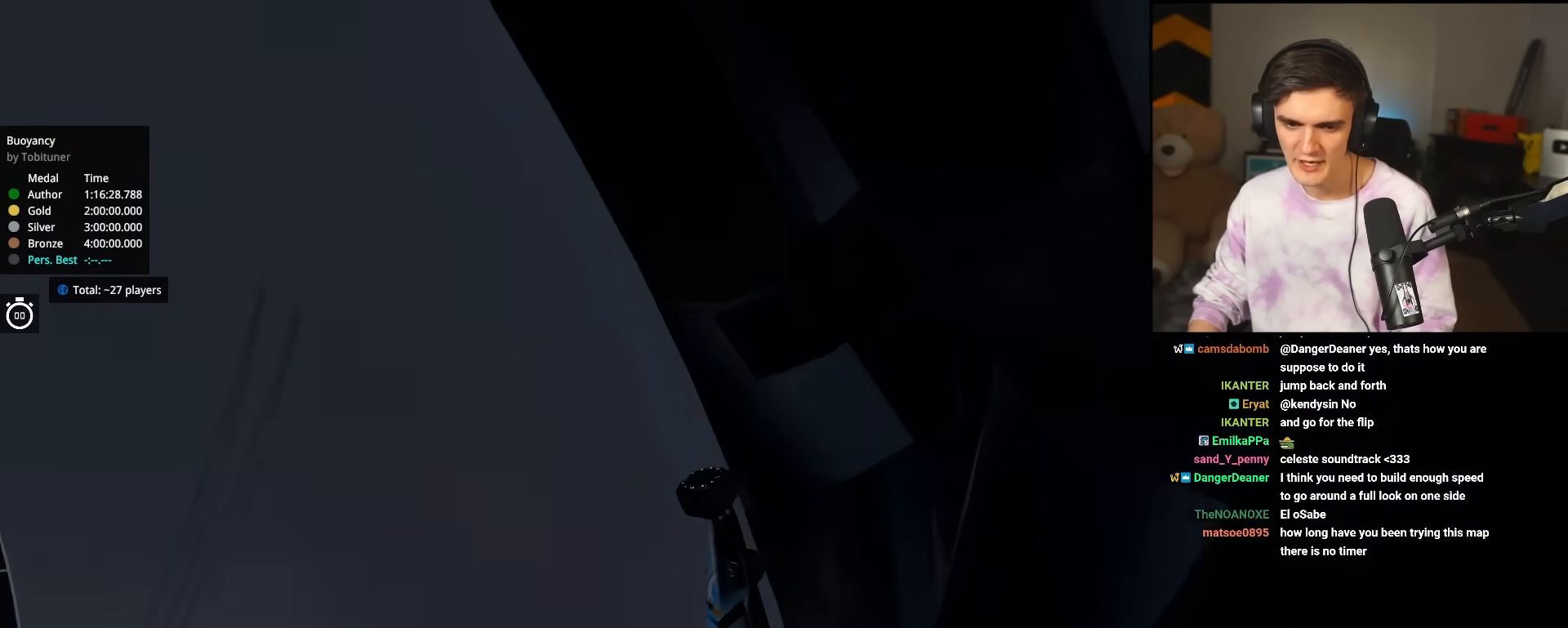
{"keys": ["left", "up"], "events": [[317, "left", "up"], [467, "left", "down"]]}
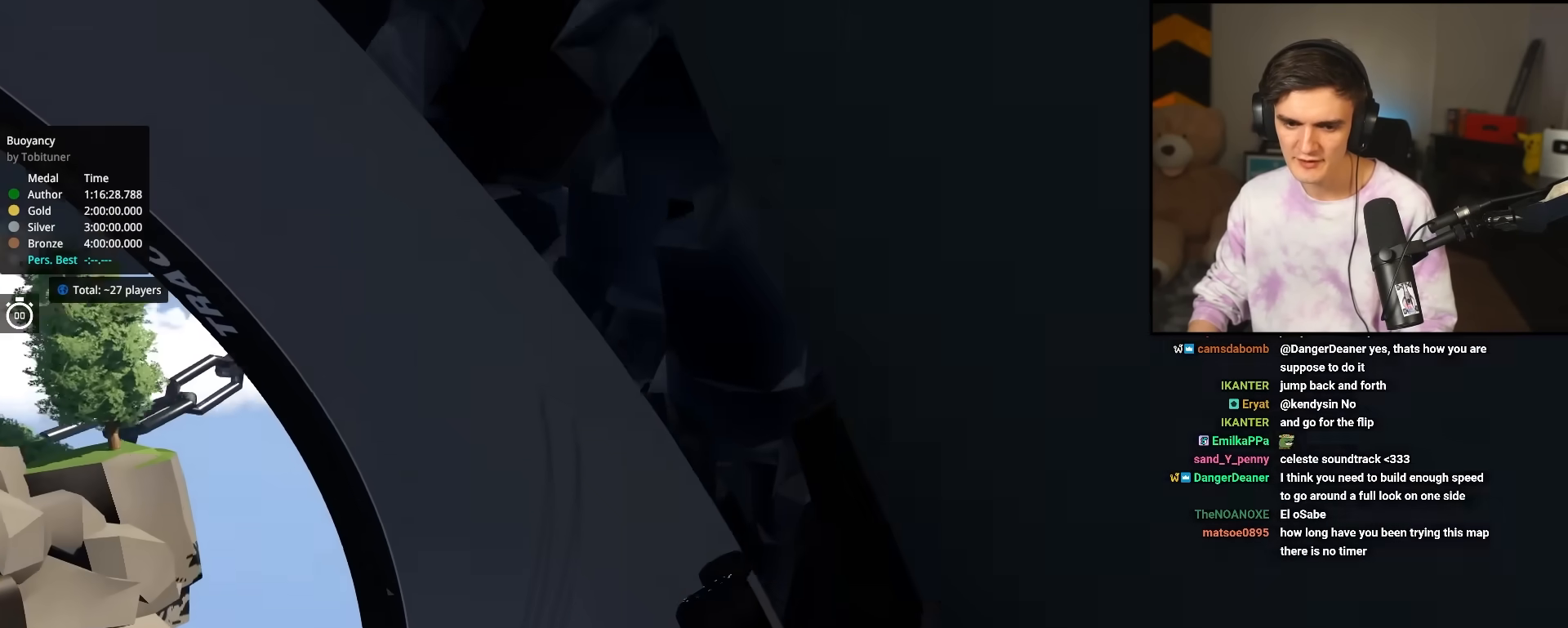
{"keys": ["up"], "events": [[350, "left", "up"]]}
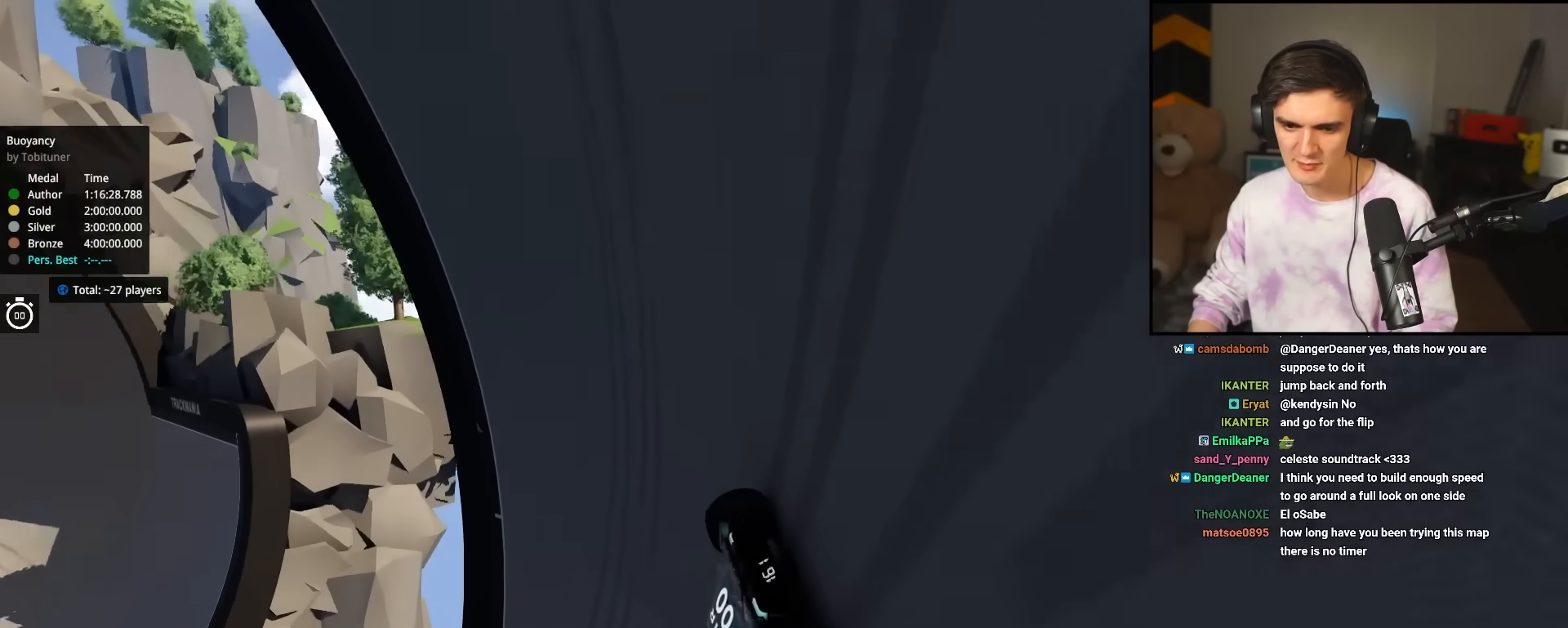
{"keys": ["left", "up"], "events": [[167, "left", "down"]]}
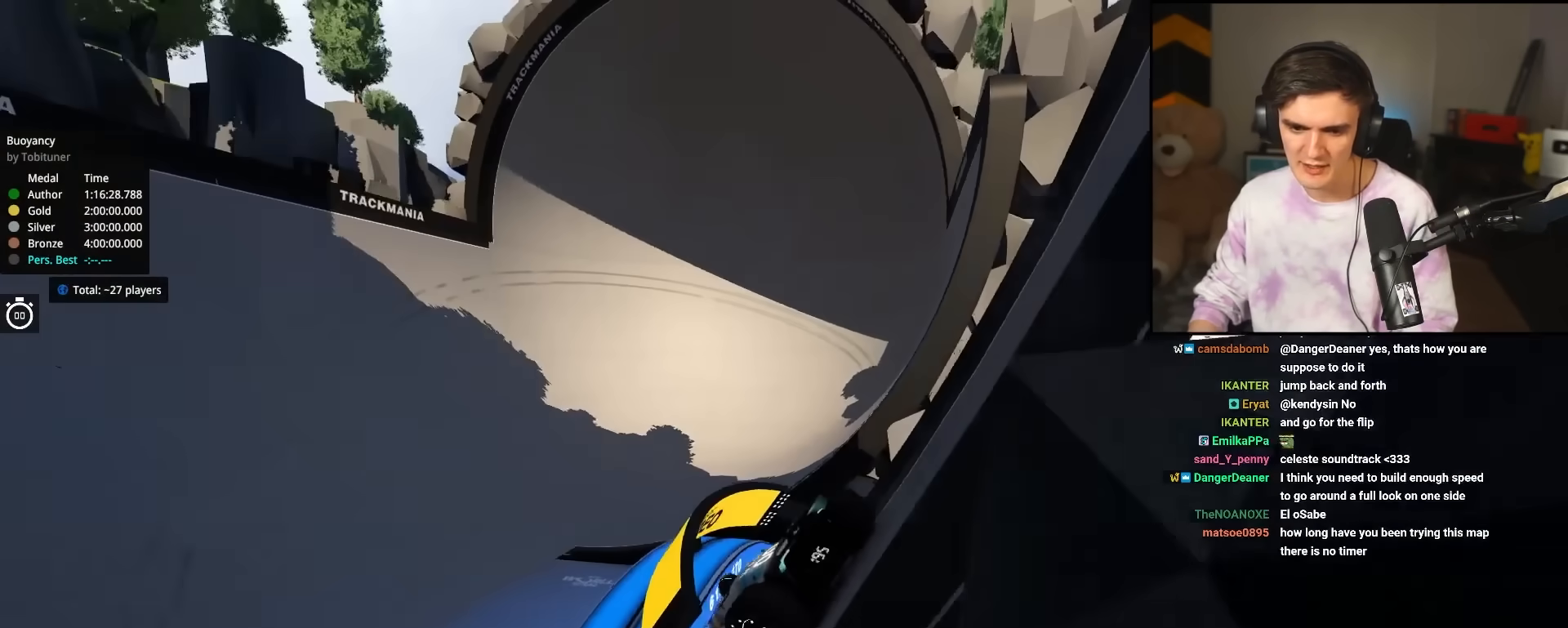
{"keys": ["right", "up"], "events": [[233, "left", "up"], [233, "right", "down"]]}
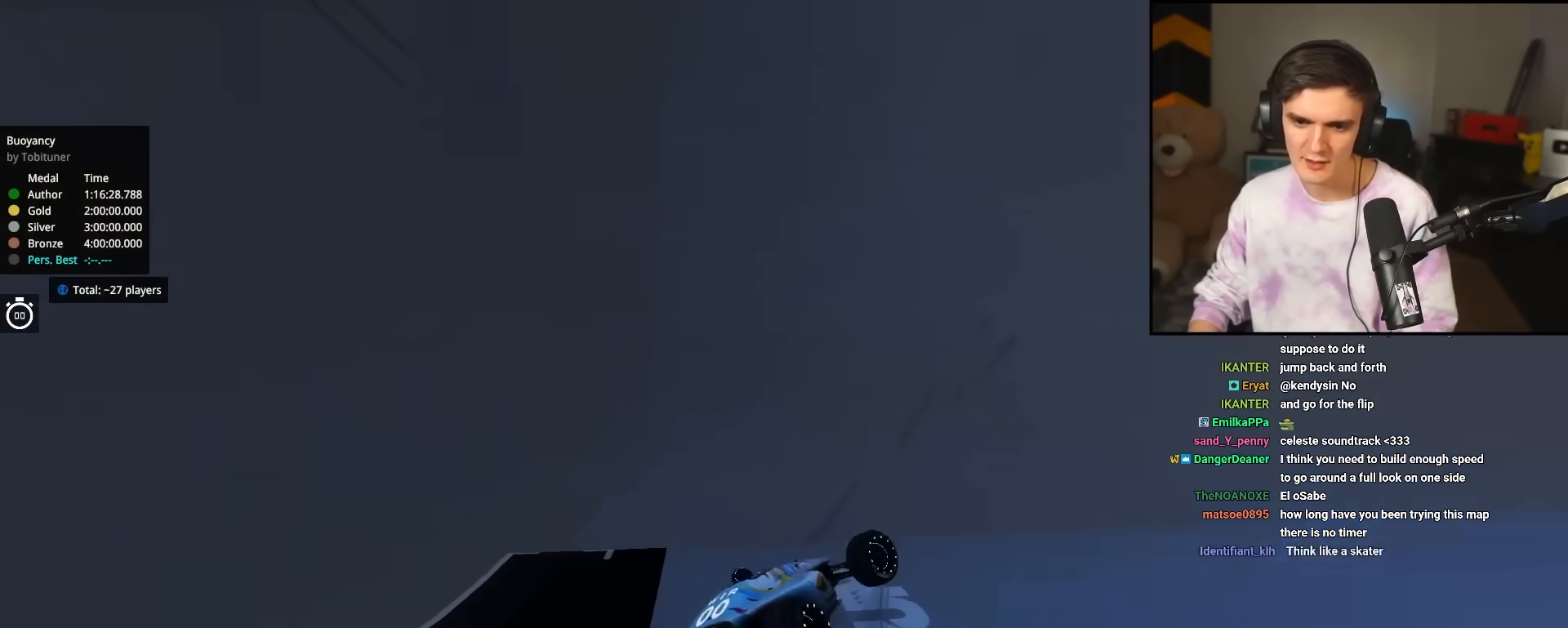
{"keys": ["left", "up"], "events": [[150, "left", "down"], [150, "right", "up"]]}
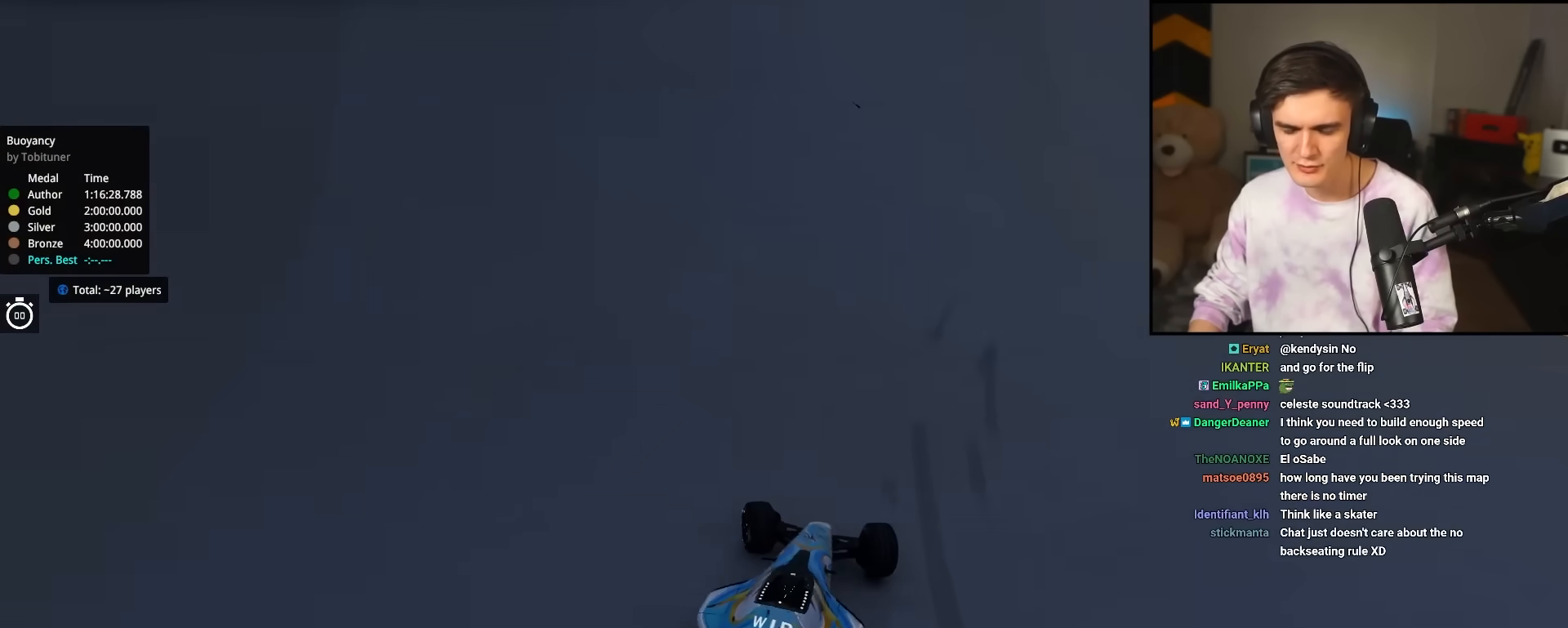
{"keys": ["up"], "events": [[33, "left", "up"], [83, "right", "down"], [167, "right", "up"]]}
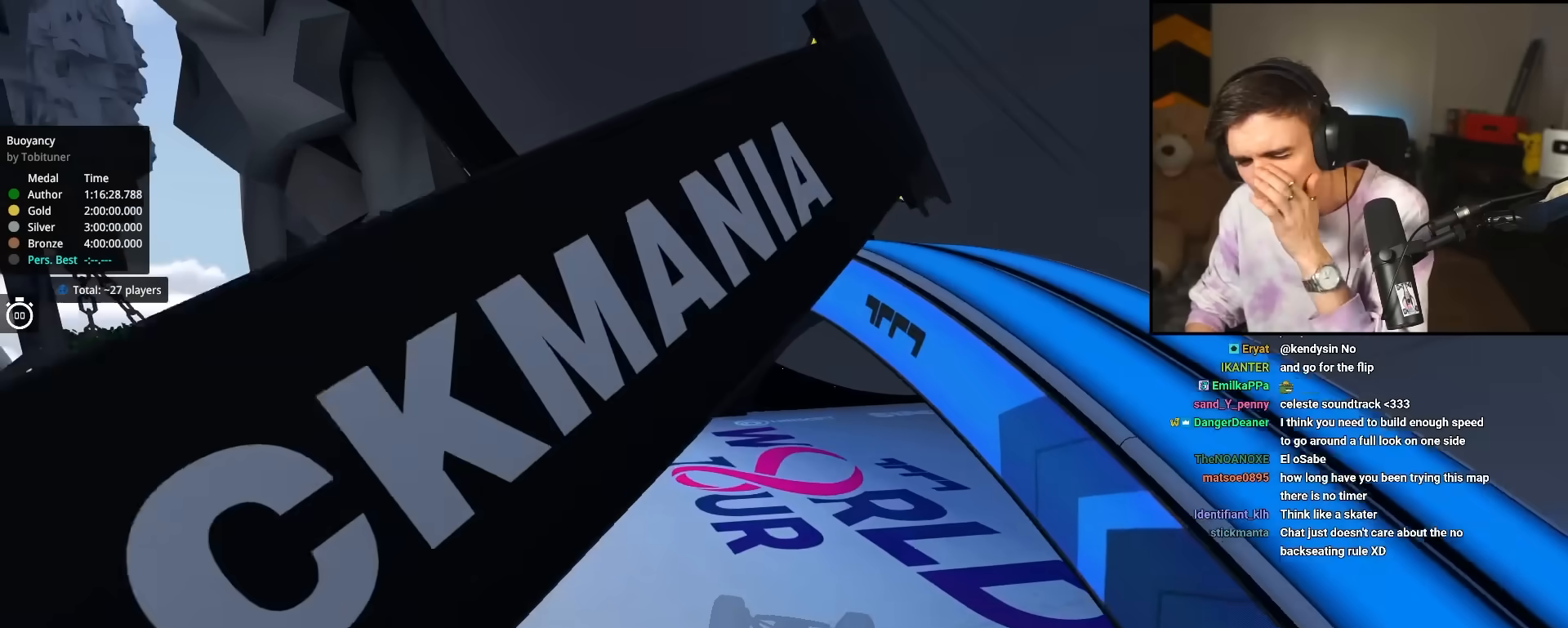
{"keys": ["up"], "events": []}
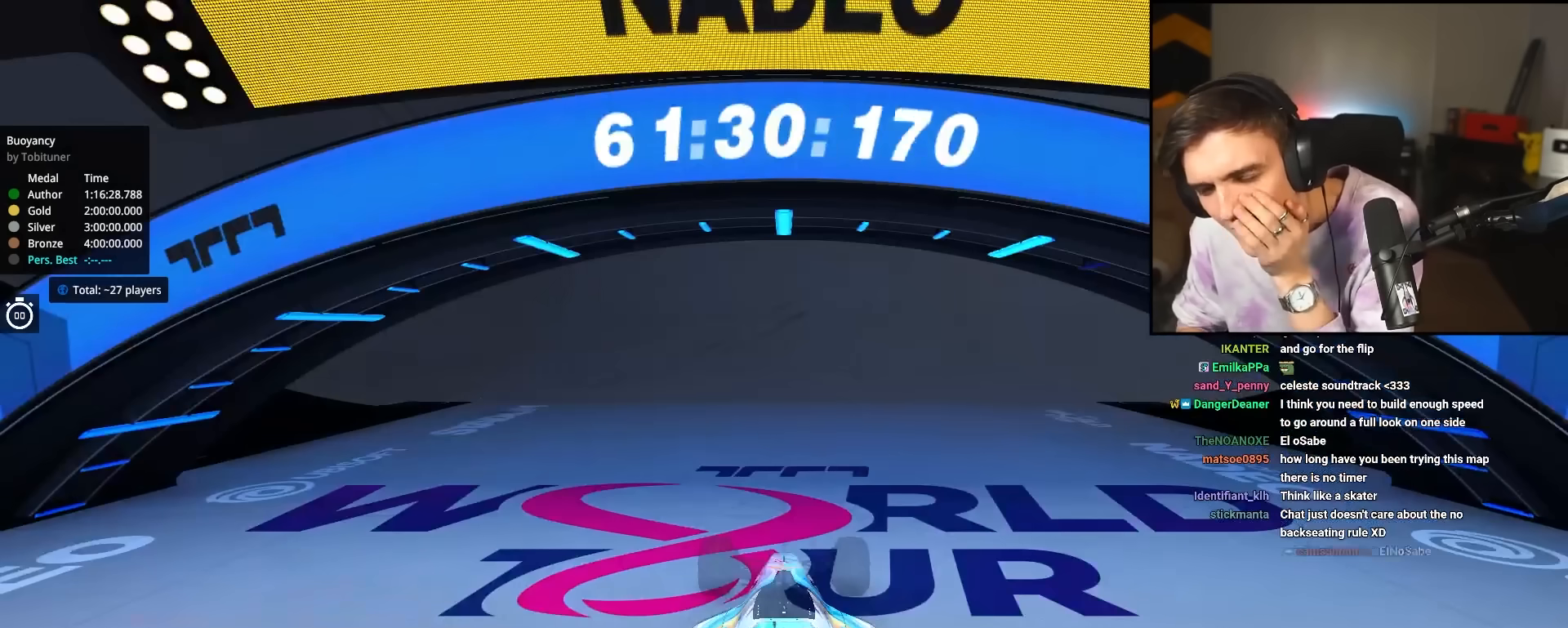
{"keys": ["up"], "events": []}